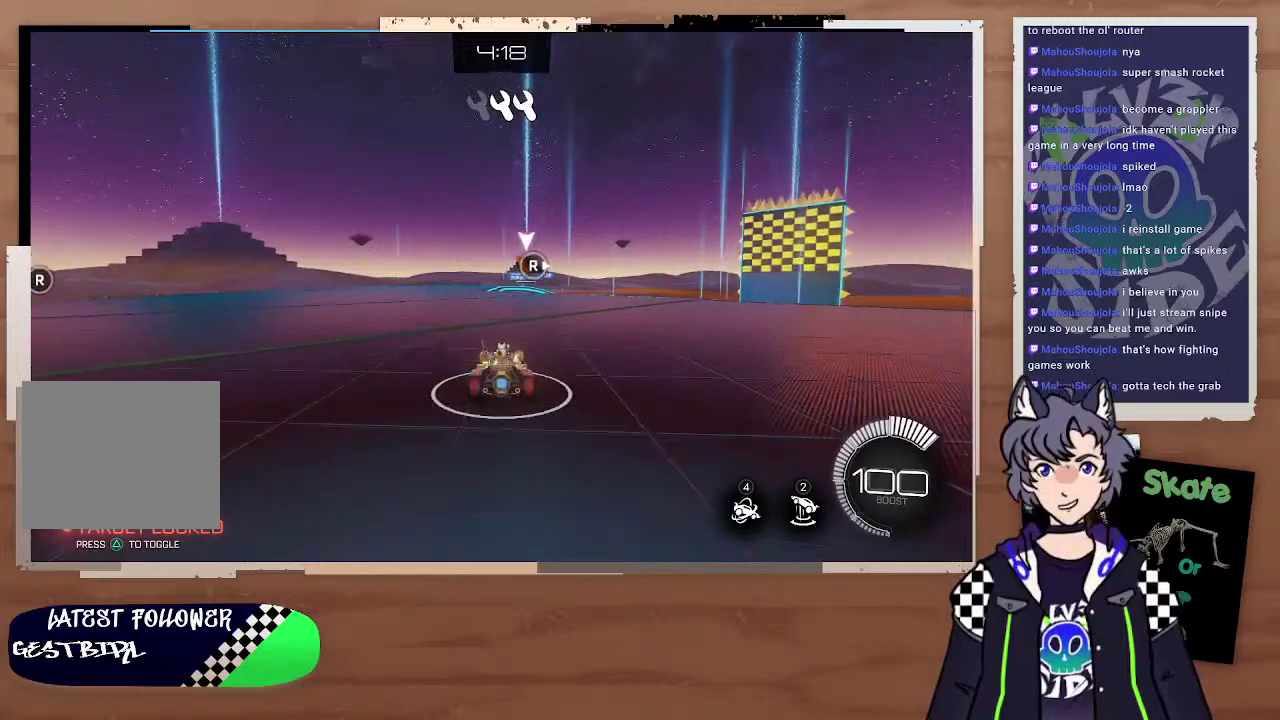
Gameplay with a controller (PlayStation layout); each line is a JSON object with the inputs held at the frame after it. "events" lists button and stick changes between this image and that frame as [ms after this image, input, new state], when the widget could be followed in between.
{"buttons": ["R2"], "left_stick": "center", "right_stick": "center", "events": [[267, "left_stick", "right"], [333, "left_stick", "center"]]}
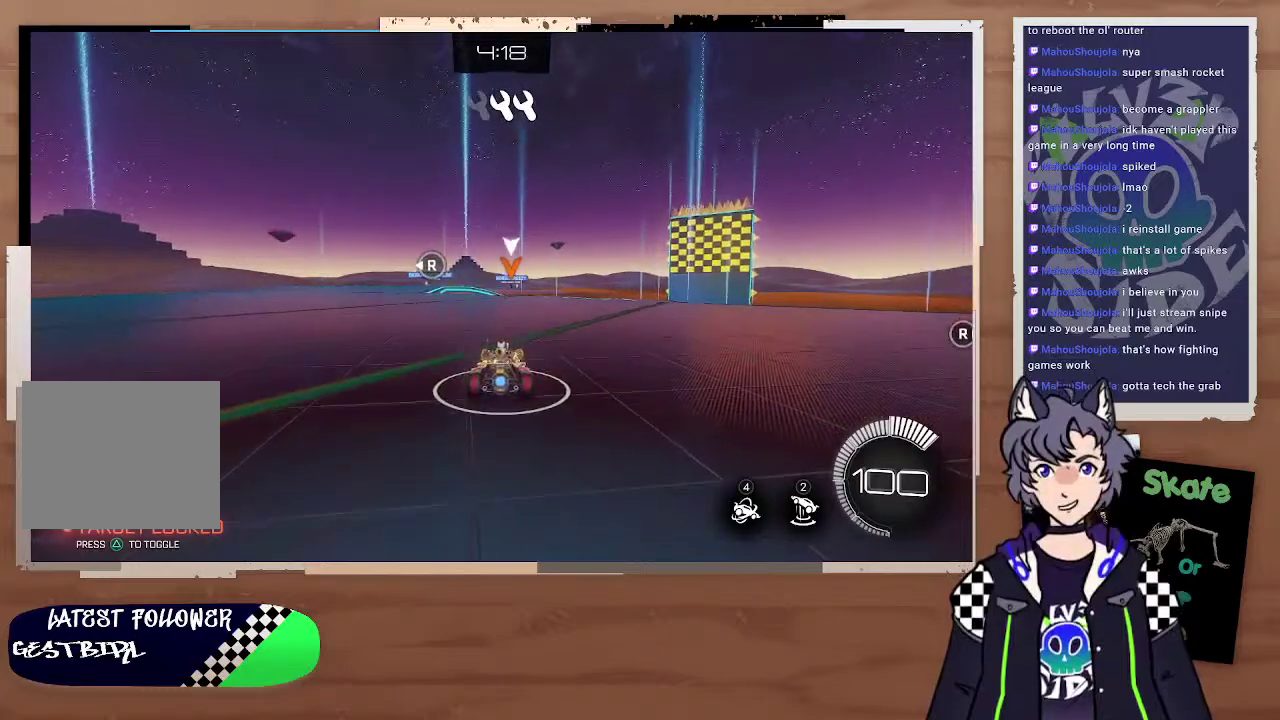
{"buttons": ["R2"], "left_stick": "center", "right_stick": "center", "events": [[67, "left_stick", "left"], [233, "right_stick", "left"], [367, "right_stick", "center"], [400, "left_stick", "center"]]}
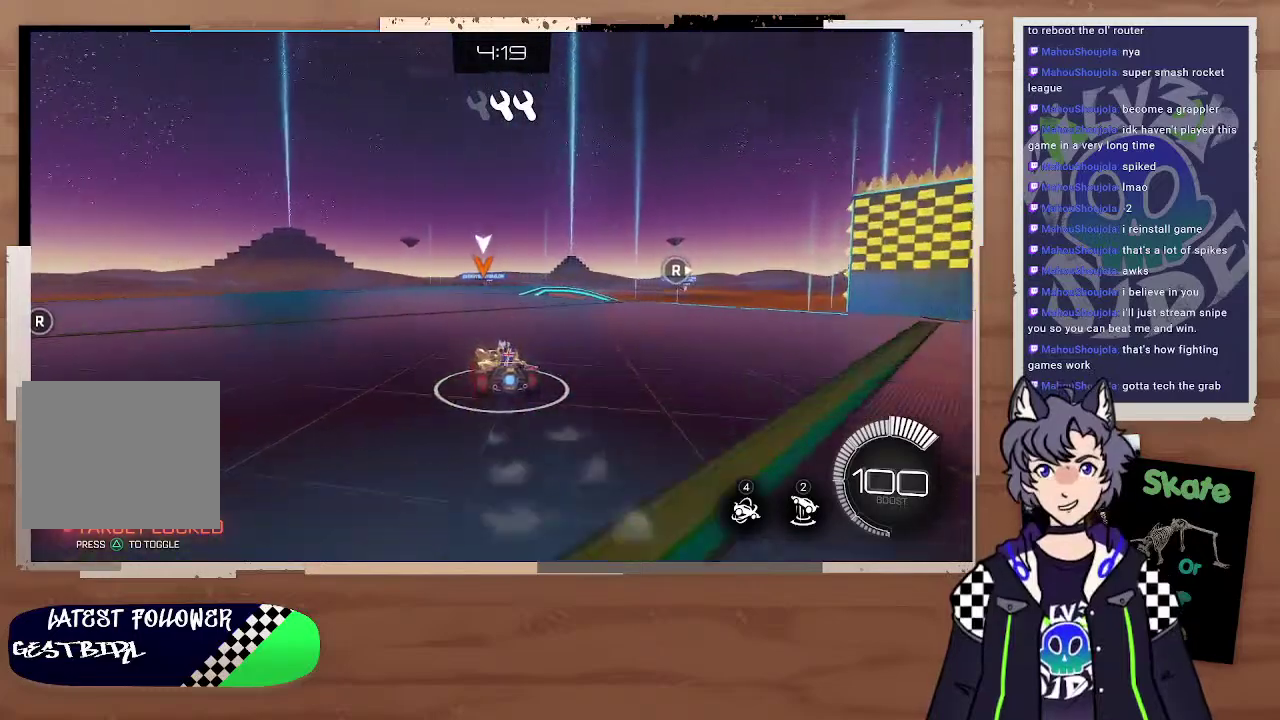
{"buttons": ["R2"], "left_stick": "center", "right_stick": "center"}
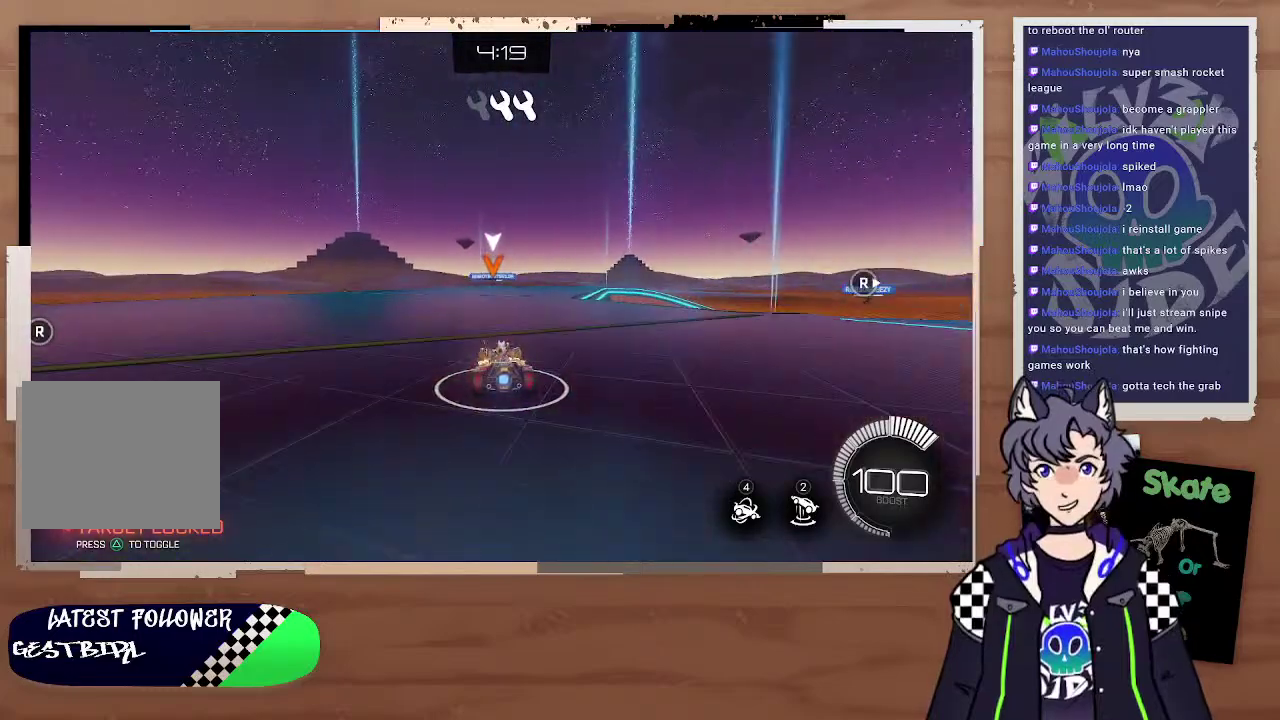
{"buttons": ["R2"], "left_stick": "center", "right_stick": "center", "events": []}
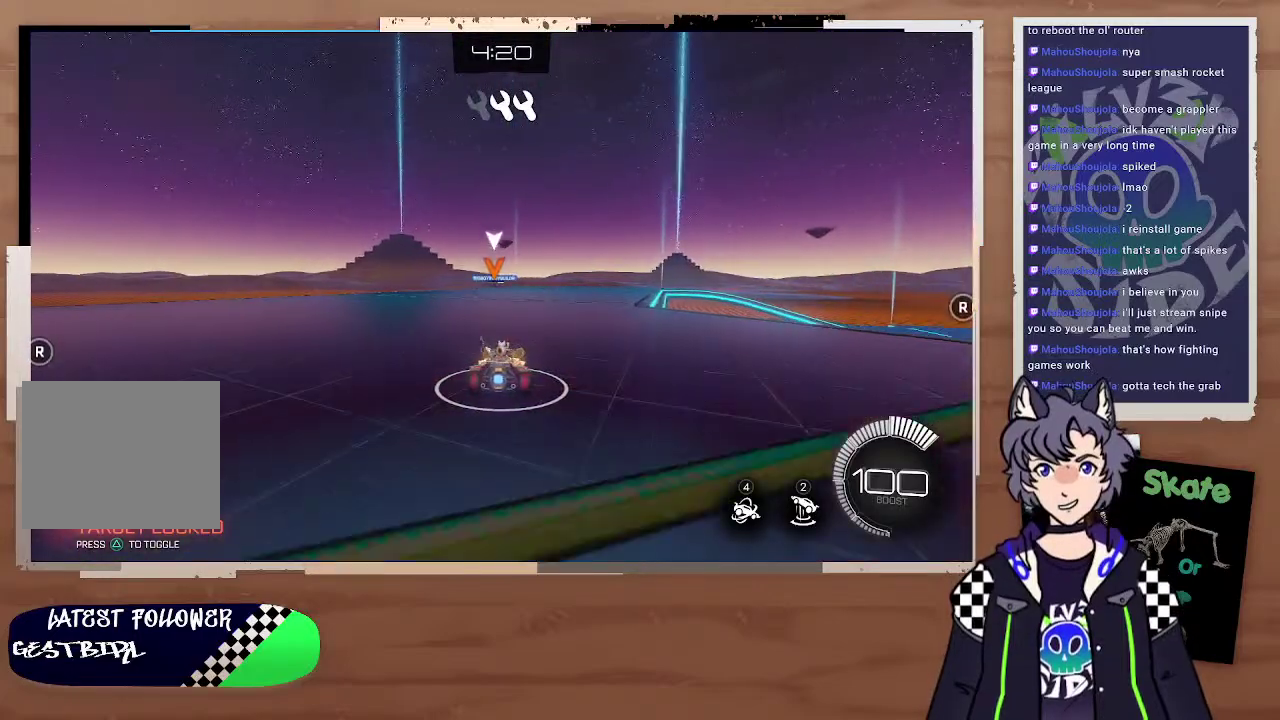
{"buttons": ["R2"], "left_stick": "right", "right_stick": "center", "events": [[100, "left_stick", "right"], [367, "left_stick", "center"], [433, "left_stick", "right"]]}
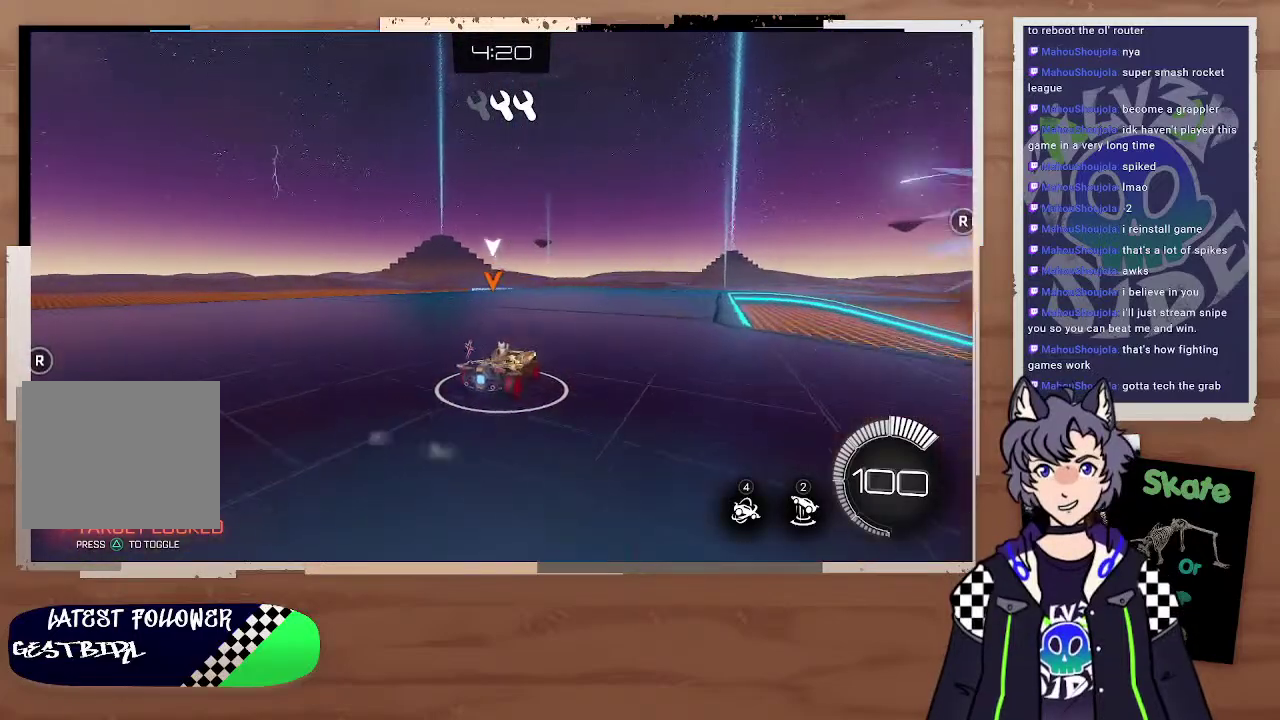
{"buttons": ["R2"], "left_stick": "left", "right_stick": "center", "events": [[100, "left_stick", "center"], [333, "left_stick", "left"]]}
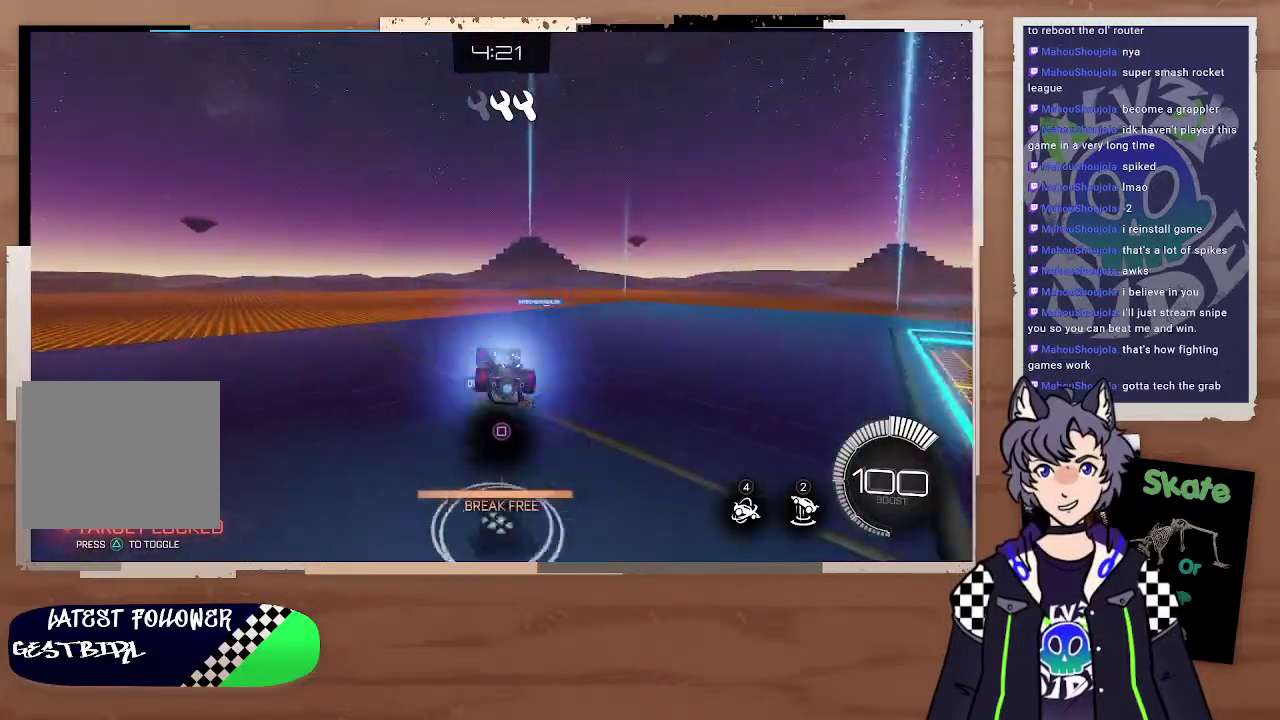
{"buttons": [], "left_stick": "center", "right_stick": "center", "events": [[67, "left_stick", "down-left"], [133, "R2", "up"], [133, "left_stick", "center"], [300, "SQUARE", "down"], [500, "SQUARE", "up"]]}
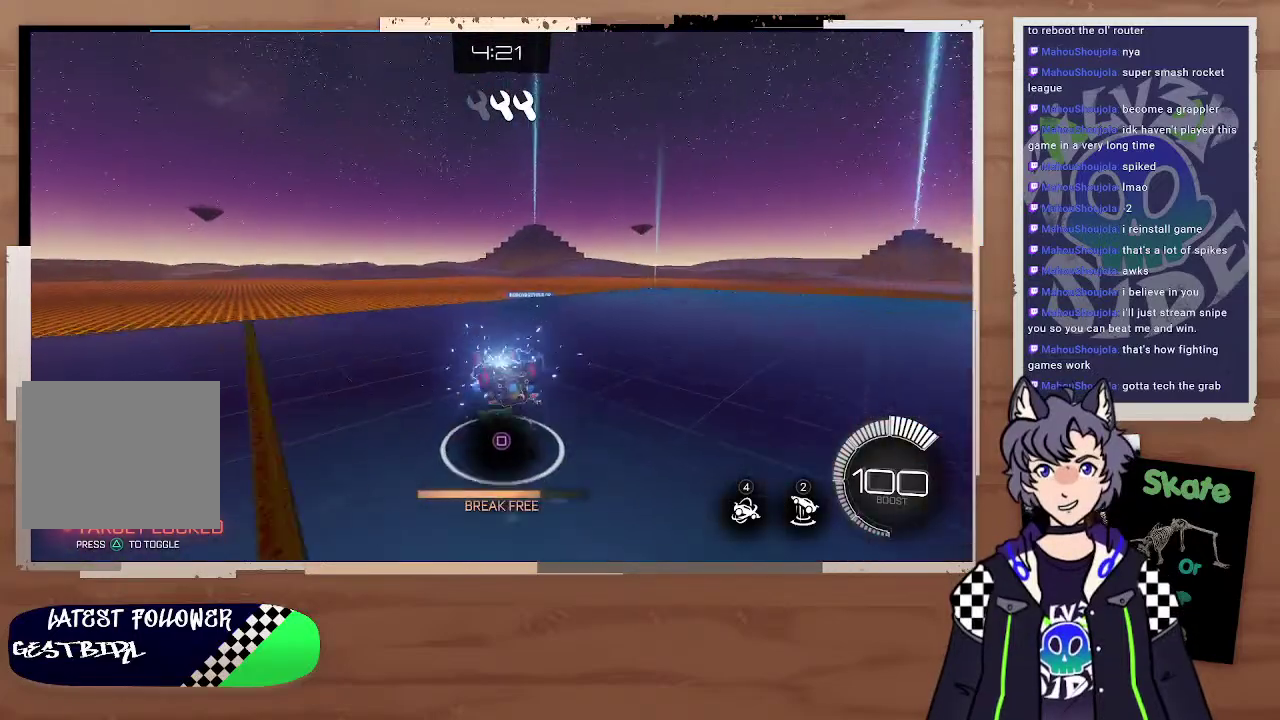
{"buttons": [], "left_stick": "center", "right_stick": "center", "events": [[67, "SQUARE", "down"], [133, "SQUARE", "up"], [200, "SQUARE", "down"], [367, "SQUARE", "up"], [433, "SQUARE", "down"], [500, "SQUARE", "up"]]}
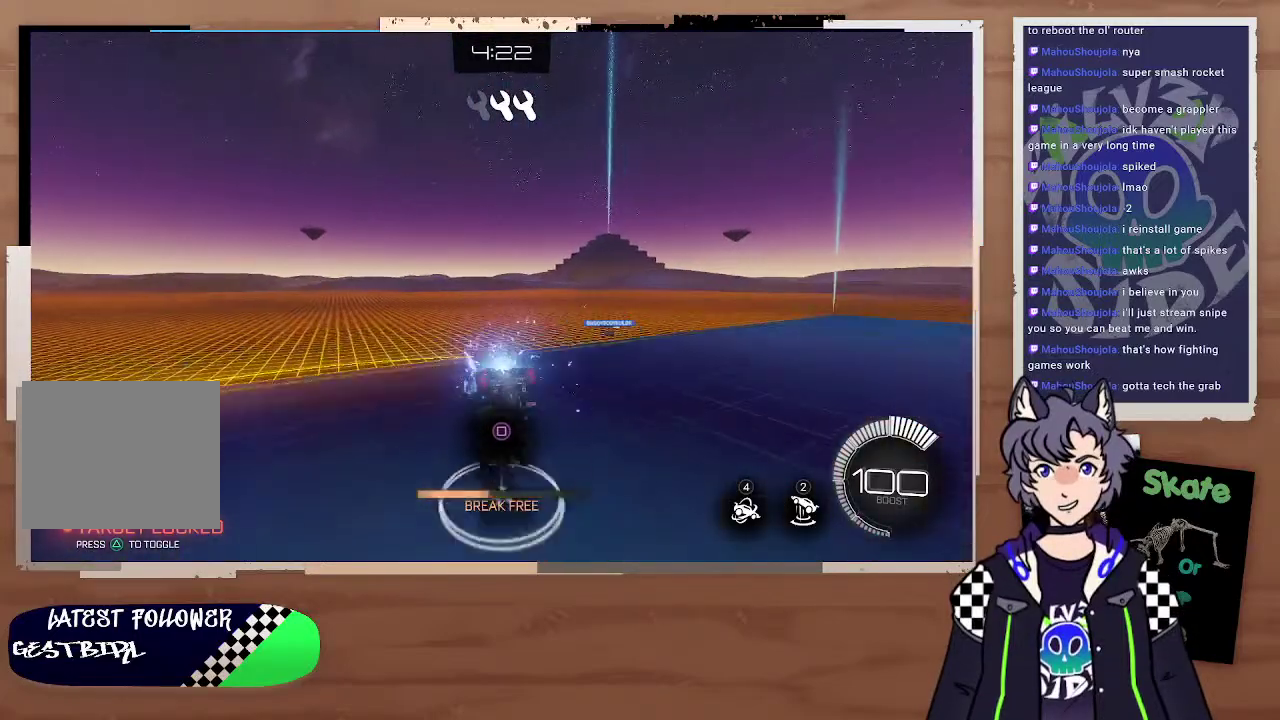
{"buttons": [], "left_stick": "center", "right_stick": "center", "events": [[67, "SQUARE", "down"], [133, "SQUARE", "up"], [300, "SQUARE", "down"], [467, "SQUARE", "up"]]}